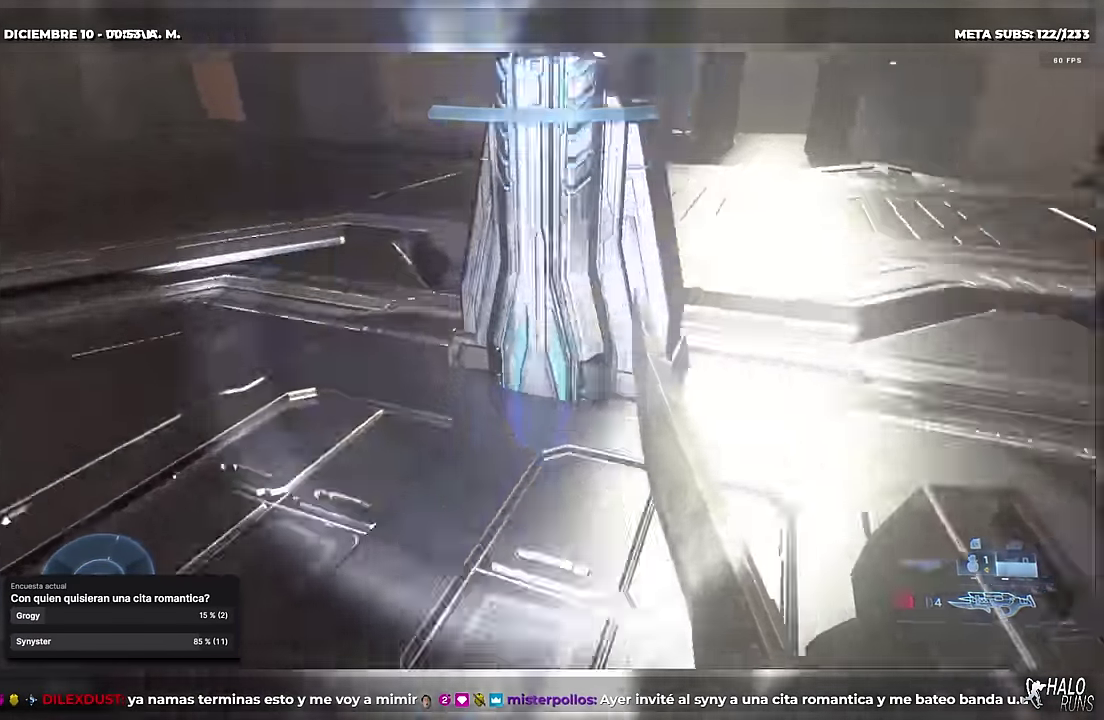
Gameplay with a controller (Xbox layout); each line is a JSON object with the inputs held at the frame after it. "events" lists button and stick changes between this image and that frame as [ms after this image, input, new state], when the widget could be followed in between. Not read: A DPAD_DOWN DPAD_LEFT DPAD_RIGHT L3 R3 Y keyboard_mouse left_stick right_stick.
{"buttons": ["X", "L2", "R1"], "events": [[116, "B", "down"], [467, "B", "up"], [500, "L2", "down"], [500, "X", "down"]]}
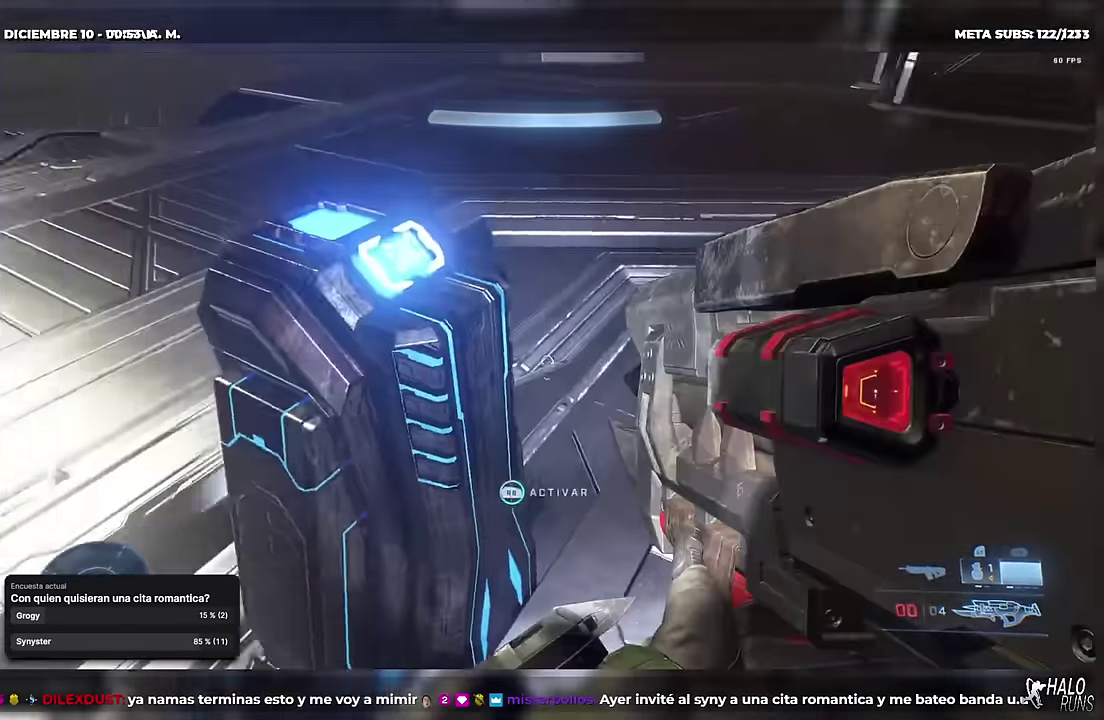
{"buttons": ["L2"], "events": [[134, "X", "up"], [234, "R1", "up"], [284, "R1", "down"], [434, "R1", "up"]]}
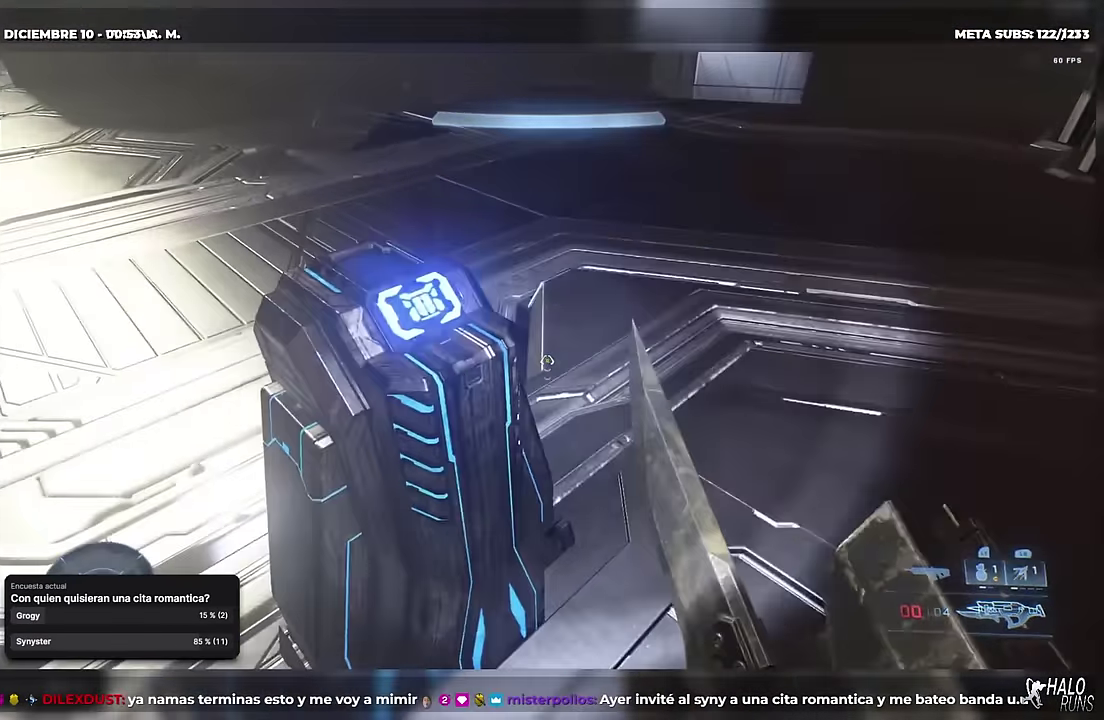
{"buttons": [], "events": [[150, "L2", "up"], [150, "X", "down"], [417, "X", "up"]]}
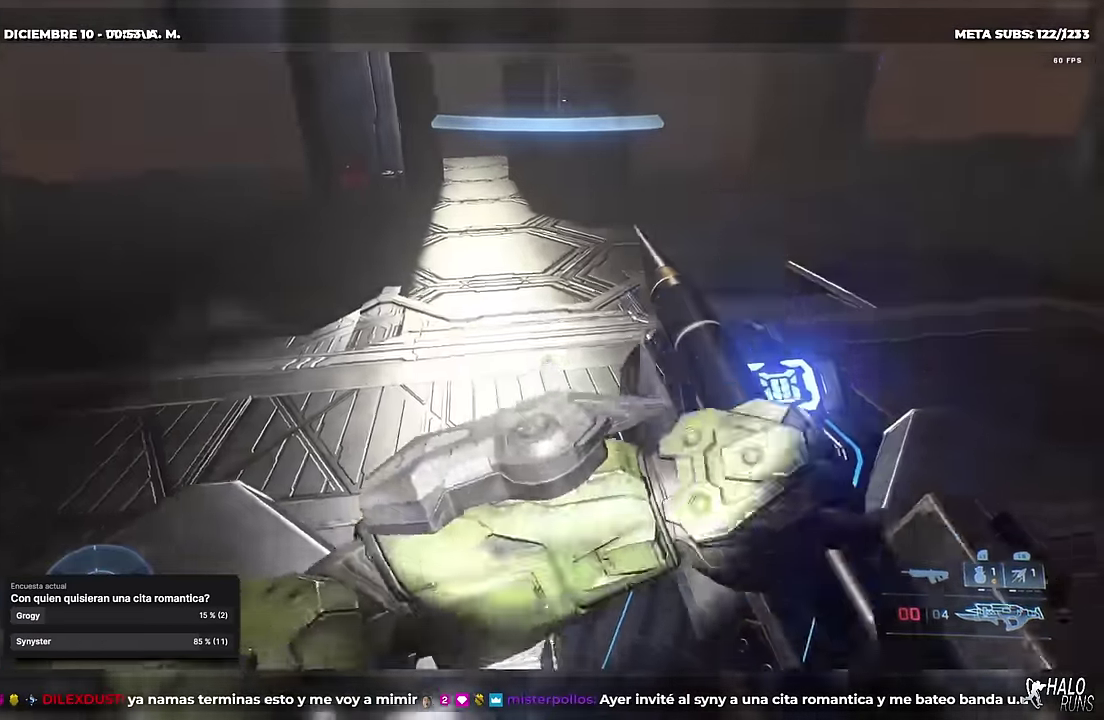
{"buttons": [], "events": []}
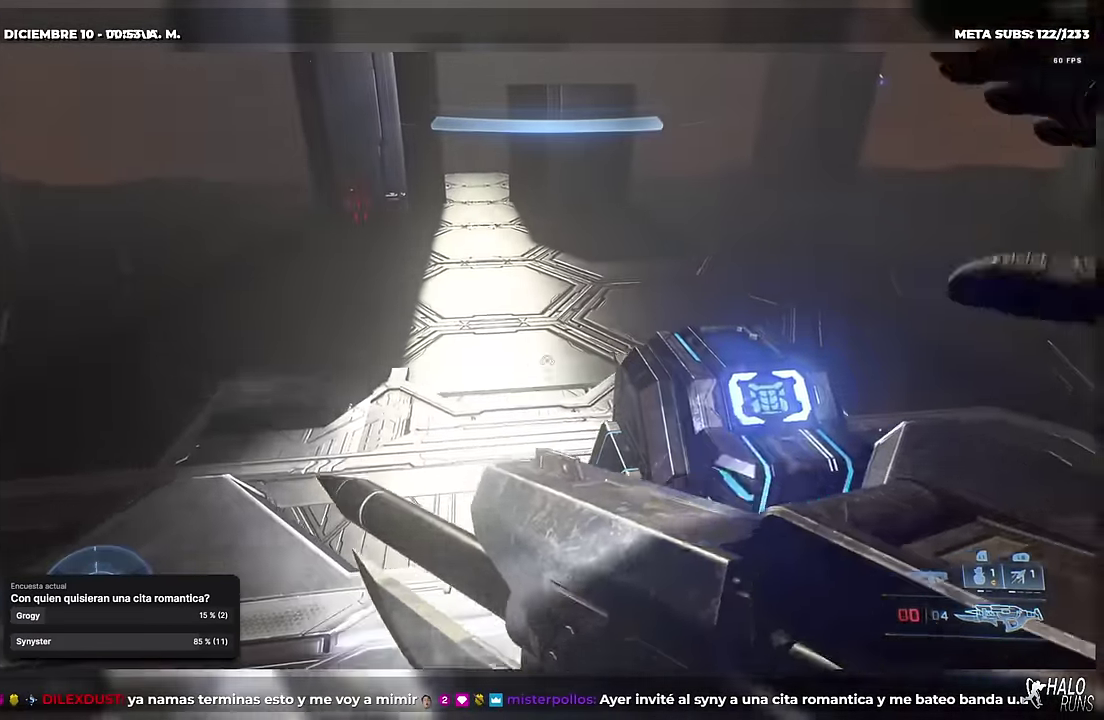
{"buttons": [], "events": []}
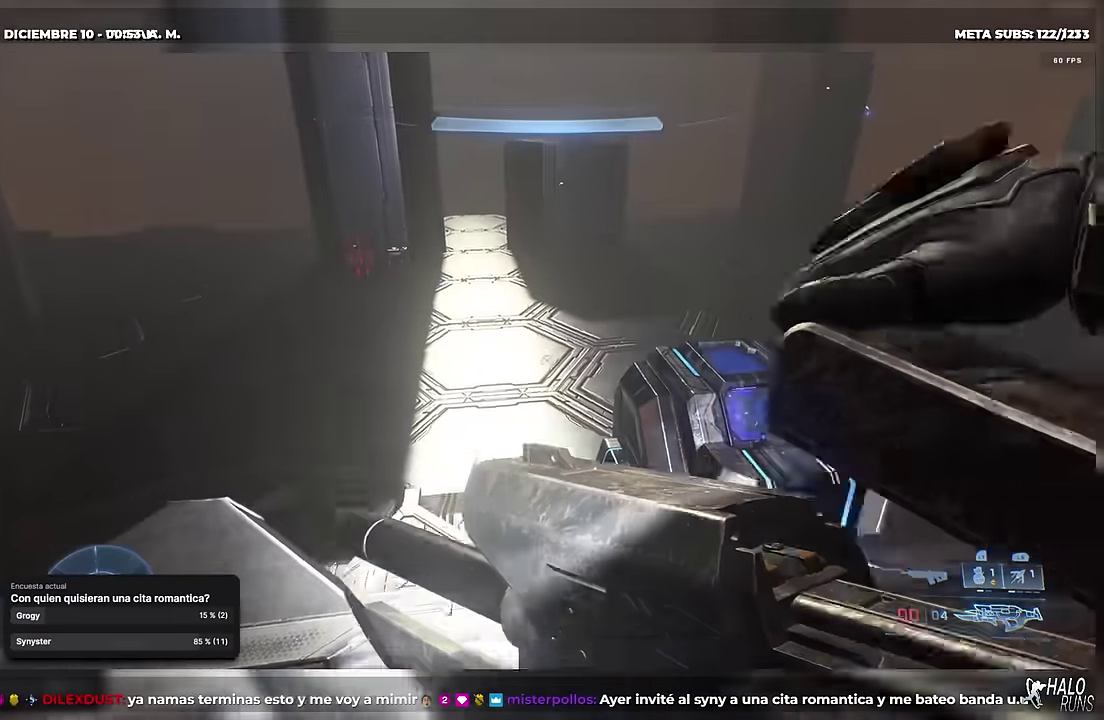
{"buttons": ["X"], "events": [[484, "X", "down"]]}